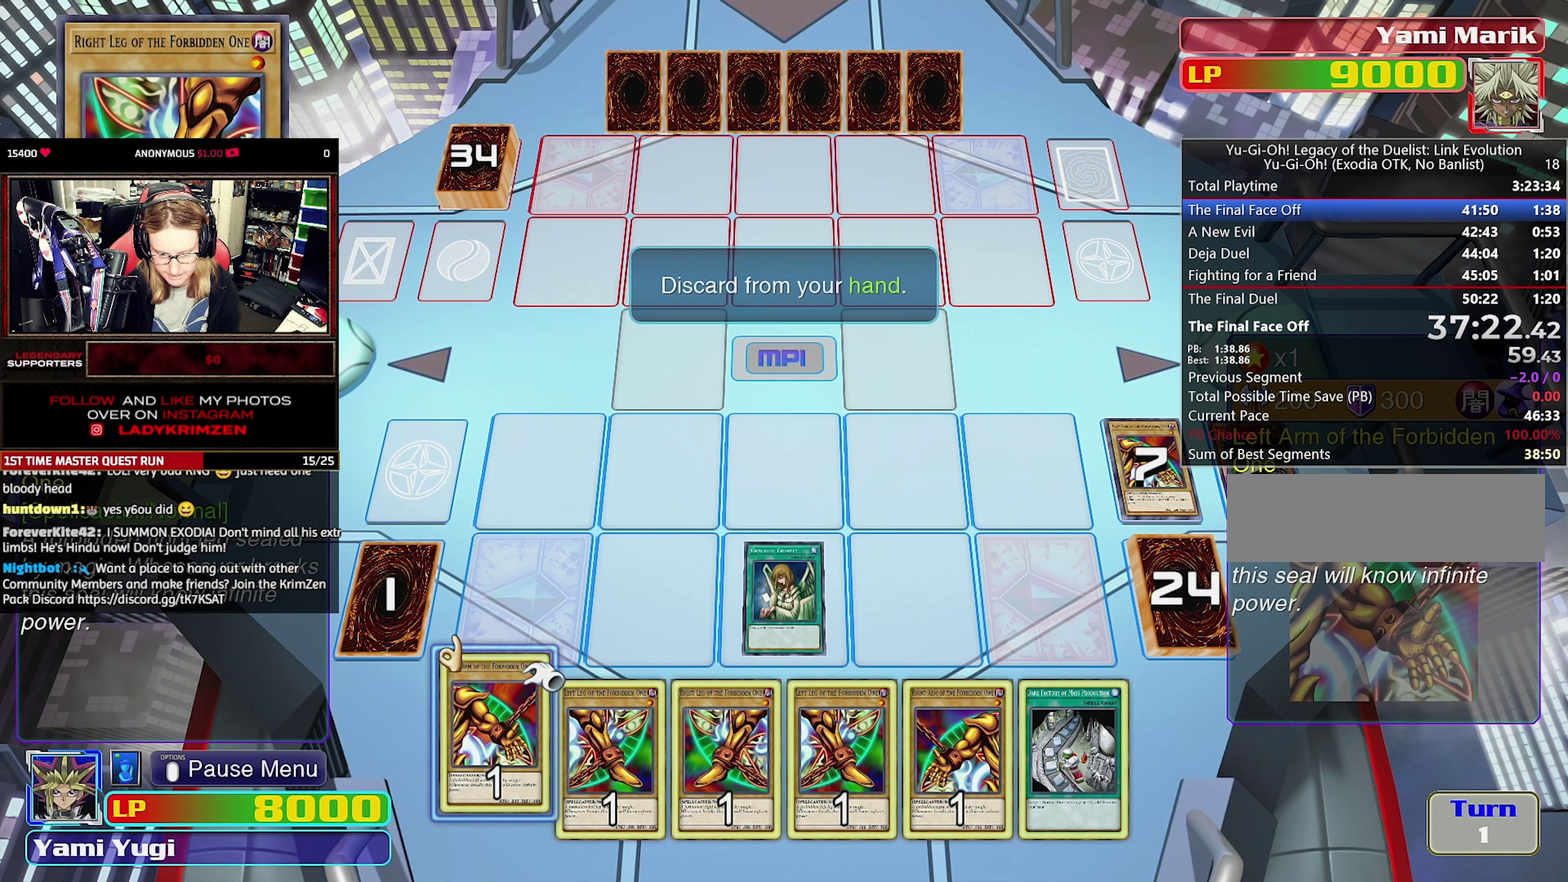
Gameplay with a controller (PlayStation layout); each line is a JSON object with the inputs held at the frame after it. "events" lists button and stick changes between this image and that frame as [ms after this image, input, new state], when the widget could be followed in between. Not read: DPAD_DOWN DPAD_LEFT DPAD_UP L1 L3 R1 R3.
{"buttons": ["DPAD_RIGHT"], "events": [[267, "DPAD_RIGHT", "down"], [383, "DPAD_RIGHT", "up"], [483, "DPAD_RIGHT", "down"]]}
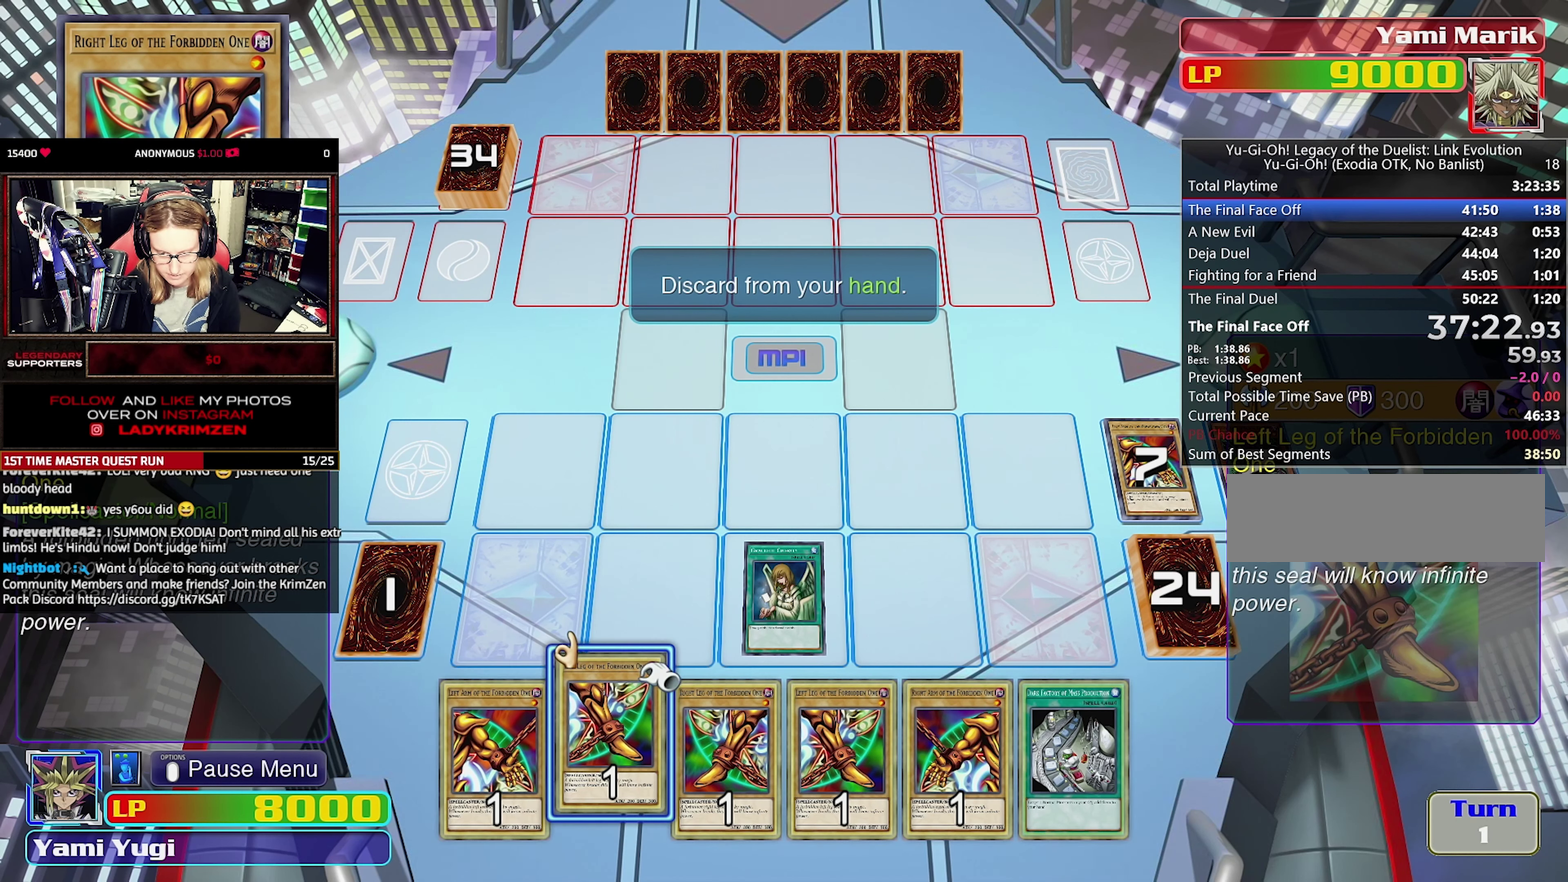
{"buttons": [], "events": [[83, "DPAD_RIGHT", "up"], [167, "DPAD_RIGHT", "down"], [267, "DPAD_RIGHT", "up"], [317, "CROSS", "down"], [433, "CROSS", "up"]]}
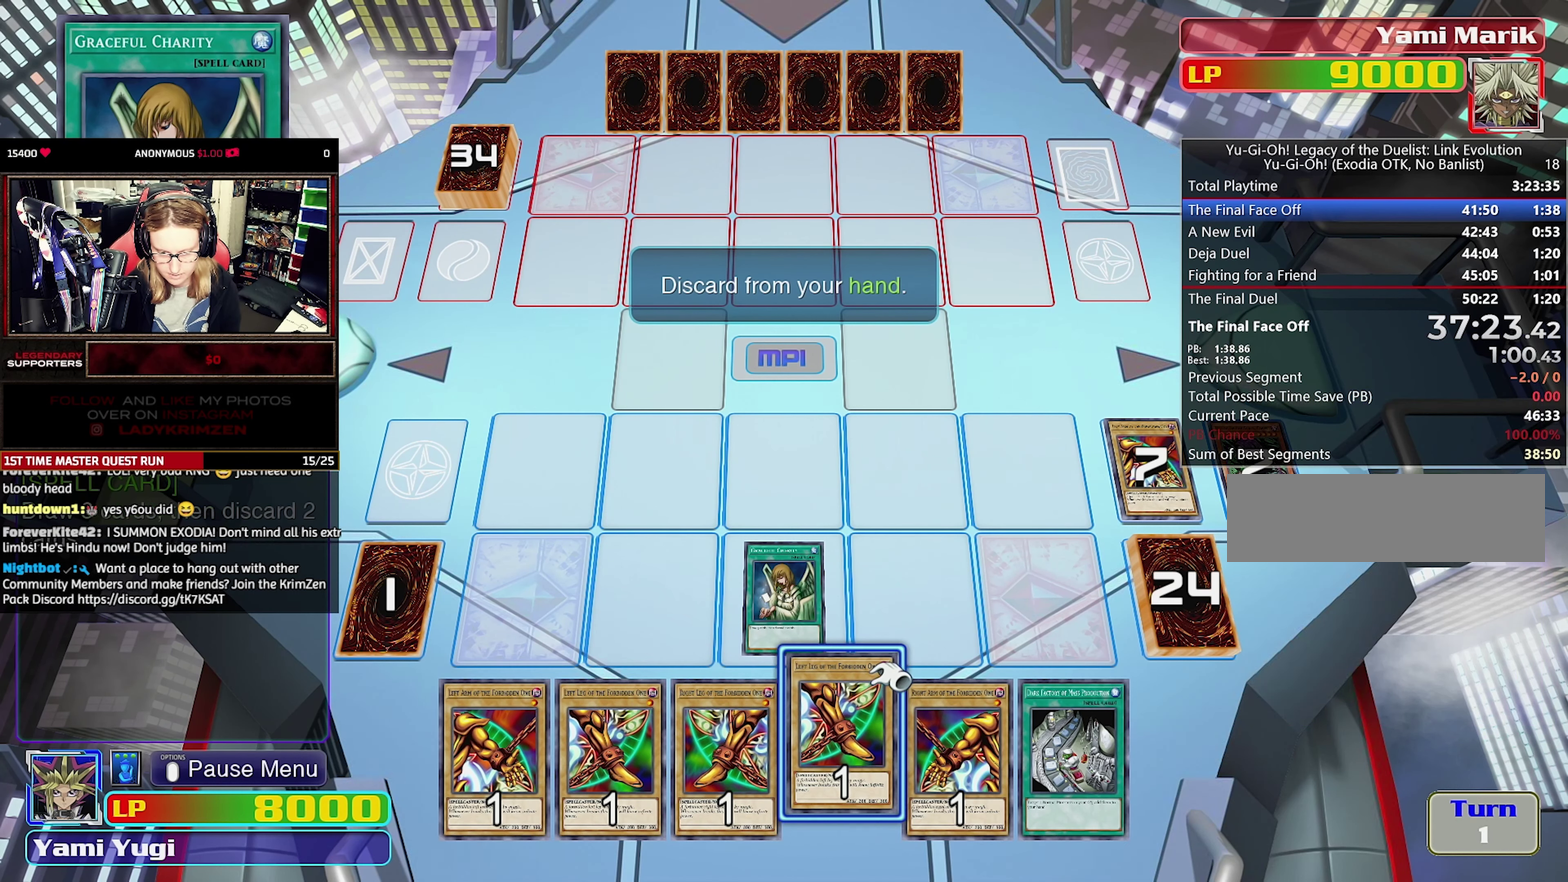
{"buttons": [], "events": []}
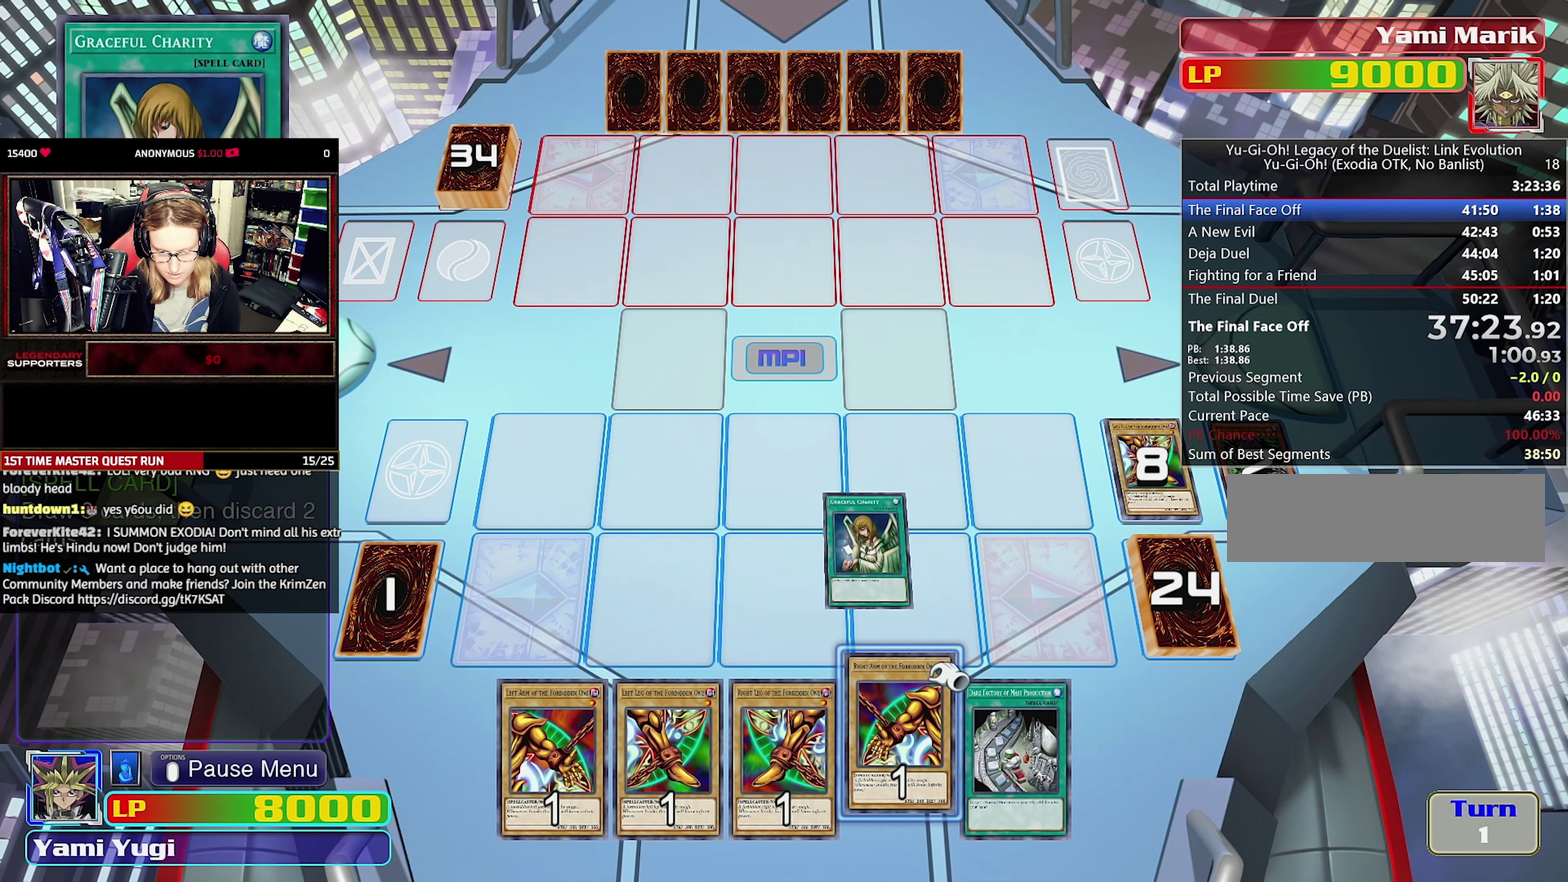
{"buttons": ["CIRCLE"], "events": [[483, "CIRCLE", "down"]]}
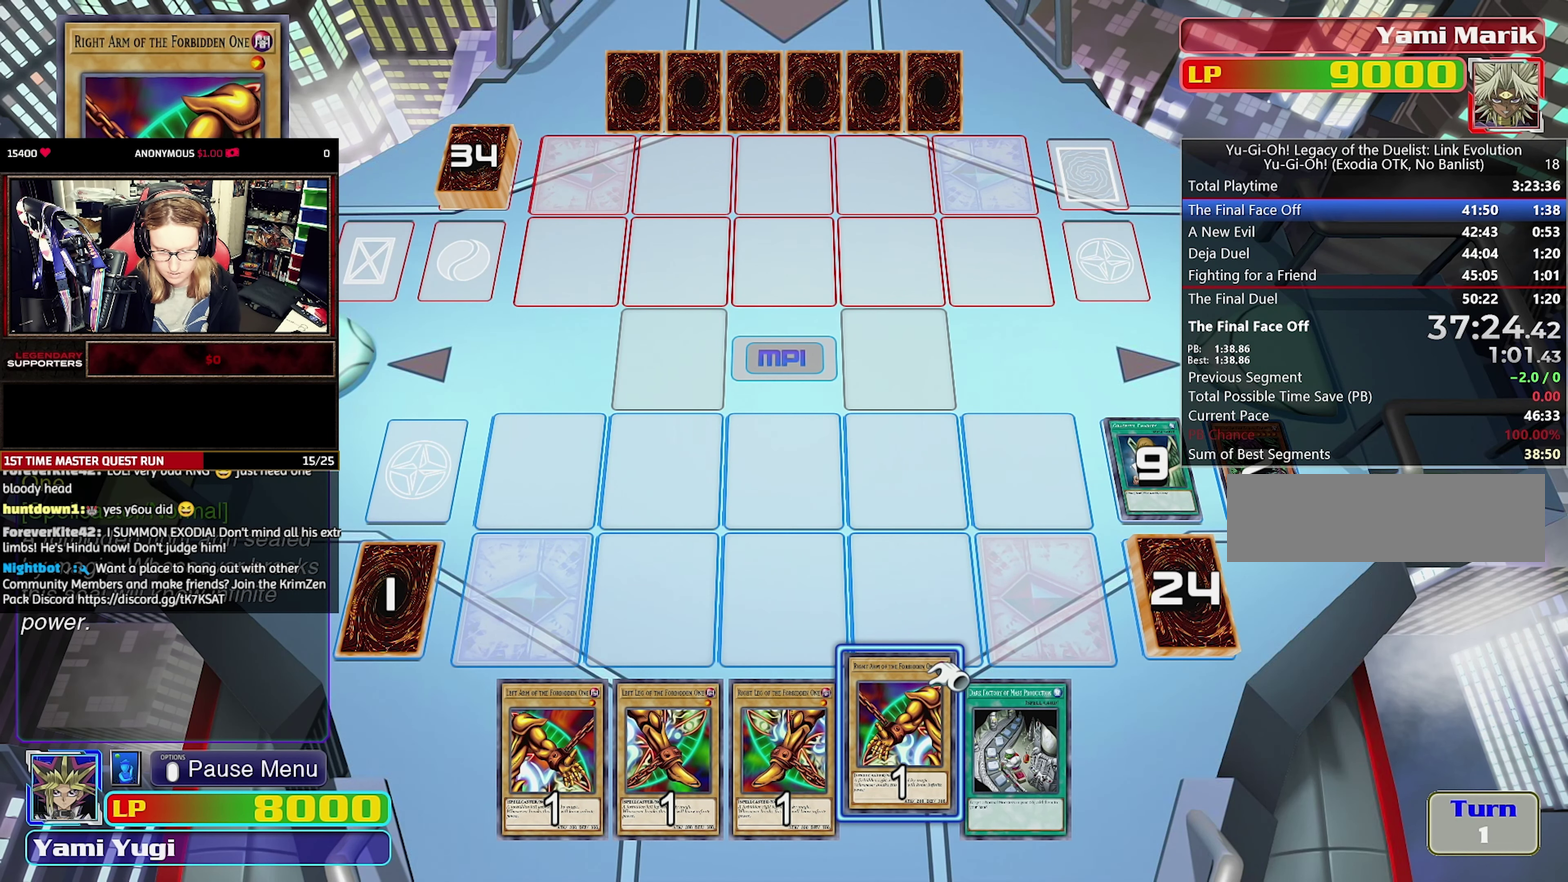
{"buttons": [], "events": [[133, "CIRCLE", "up"]]}